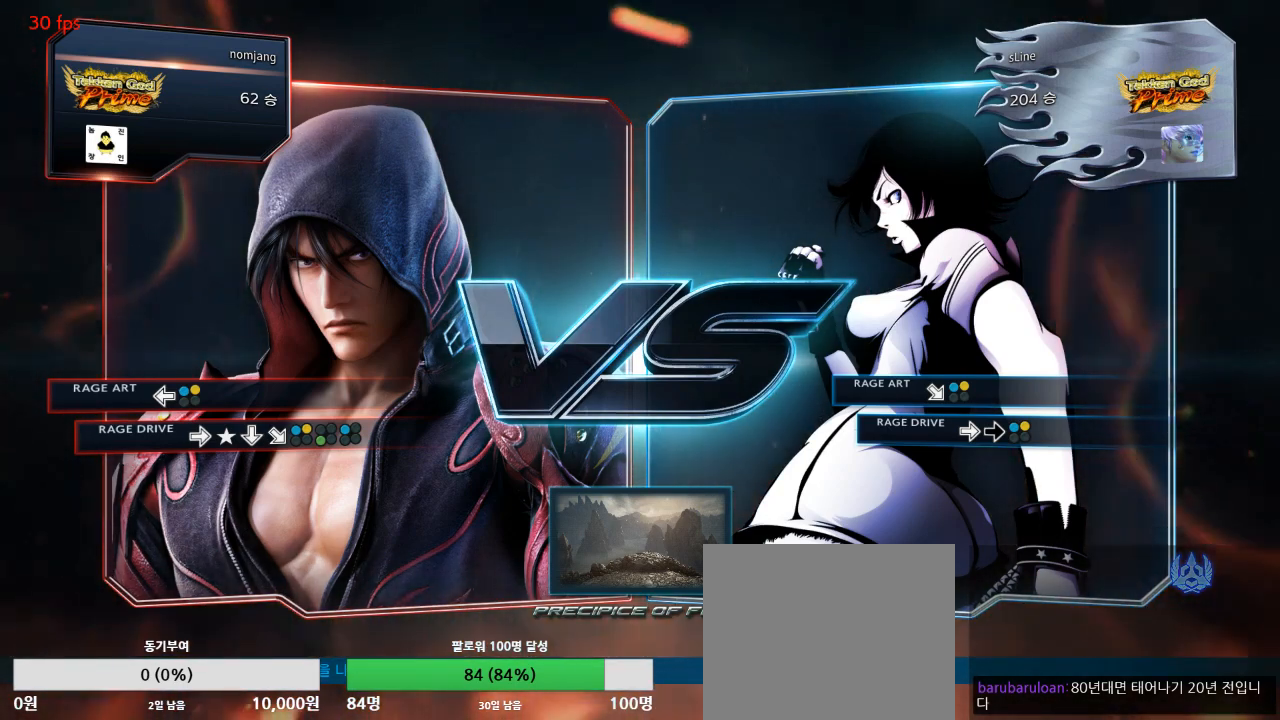
Gameplay with a controller (PlayStation layout); each line is a JSON object with the inputs held at the frame after it. "events" lists button and stick changes between this image and that frame as [ms after this image, input, new state], when the widget could be followed in between.
{"buttons": [], "left_stick": "center", "right_stick": "center", "events": [[183, "DPAD_UP", "down"], [233, "DPAD_UP", "up"], [350, "DPAD_RIGHT", "down"], [383, "CIRCLE", "down"], [417, "DPAD_RIGHT", "up"], [450, "CIRCLE", "up"]]}
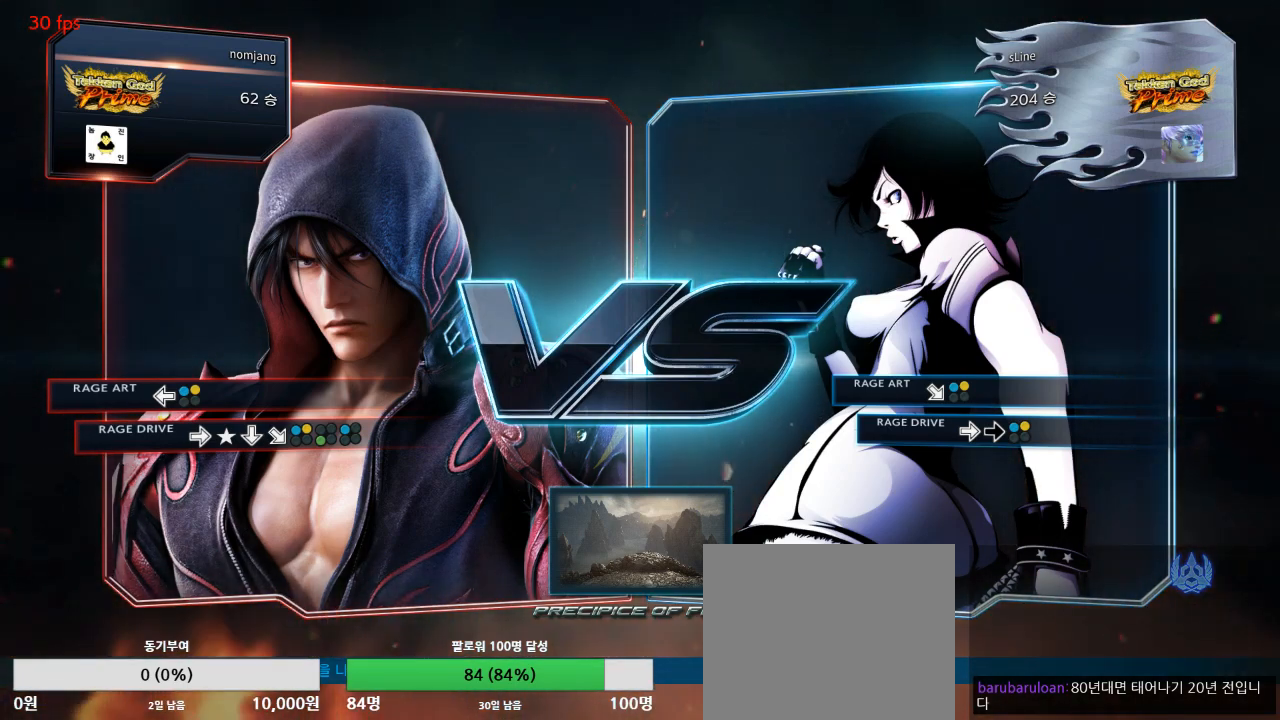
{"buttons": [], "left_stick": "center", "right_stick": "center", "events": [[50, "DPAD_UP", "down"], [100, "DPAD_UP", "up"], [233, "DPAD_RIGHT", "down"], [283, "CIRCLE", "down"], [300, "DPAD_RIGHT", "up"], [350, "CIRCLE", "up"], [417, "DPAD_UP", "down"], [467, "DPAD_UP", "up"]]}
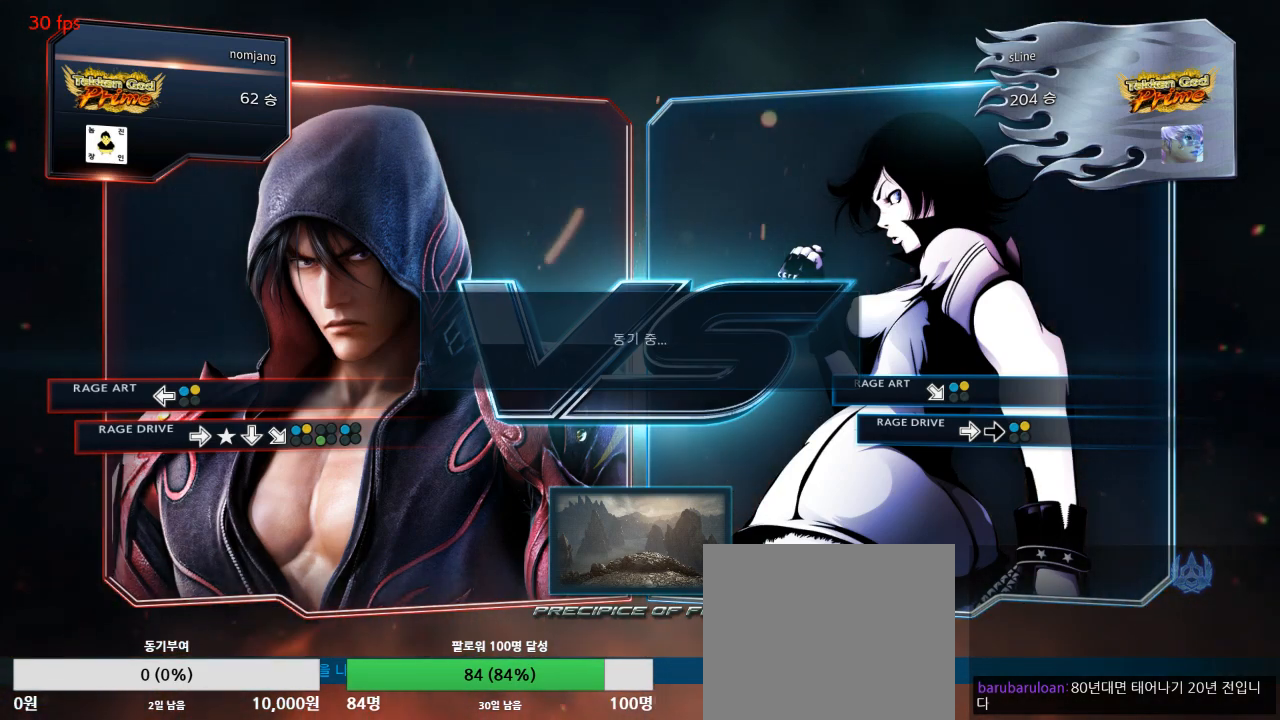
{"buttons": [], "left_stick": "center", "right_stick": "center", "events": [[83, "DPAD_RIGHT", "down"], [117, "CIRCLE", "down"], [150, "DPAD_RIGHT", "up"], [200, "CIRCLE", "up"], [300, "DPAD_UP", "down"], [317, "DPAD_UP", "up"], [433, "DPAD_RIGHT", "down"], [500, "DPAD_RIGHT", "up"]]}
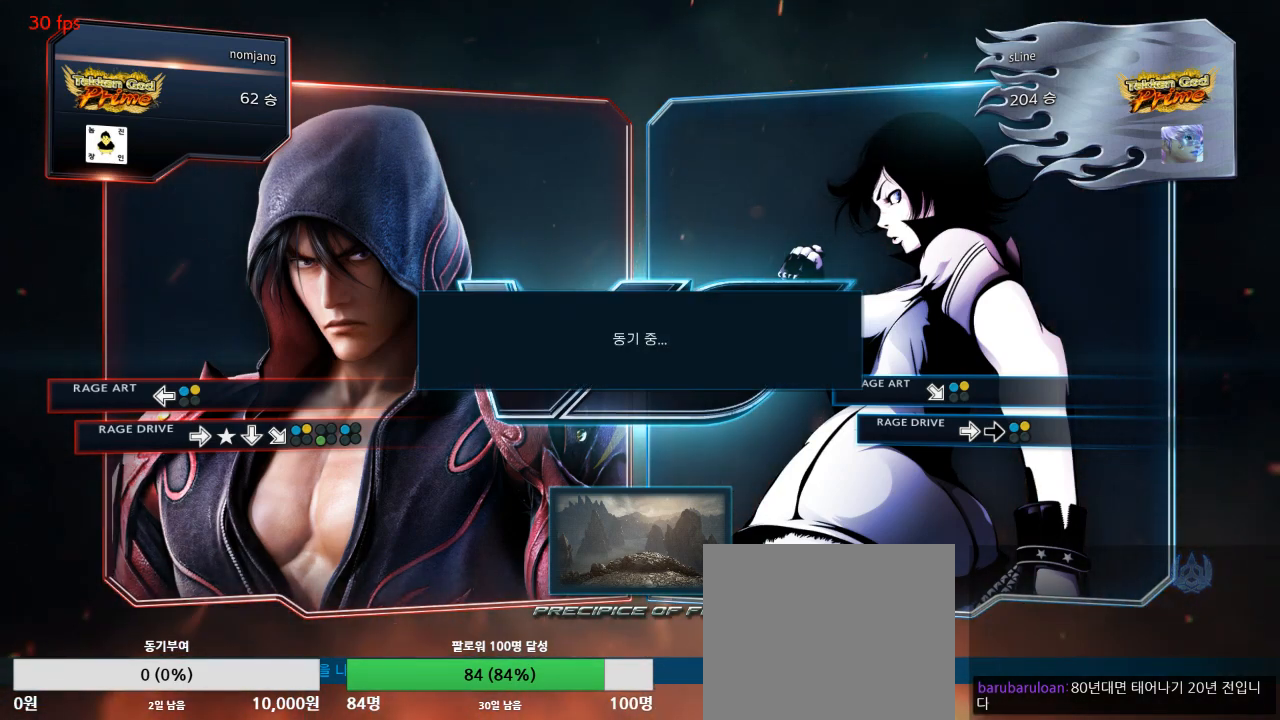
{"buttons": ["DPAD_LEFT"], "left_stick": "center", "right_stick": "center", "events": [[100, "DPAD_UP", "down"], [167, "DPAD_UP", "up"], [283, "DPAD_RIGHT", "down"], [367, "DPAD_RIGHT", "up"], [467, "DPAD_LEFT", "down"]]}
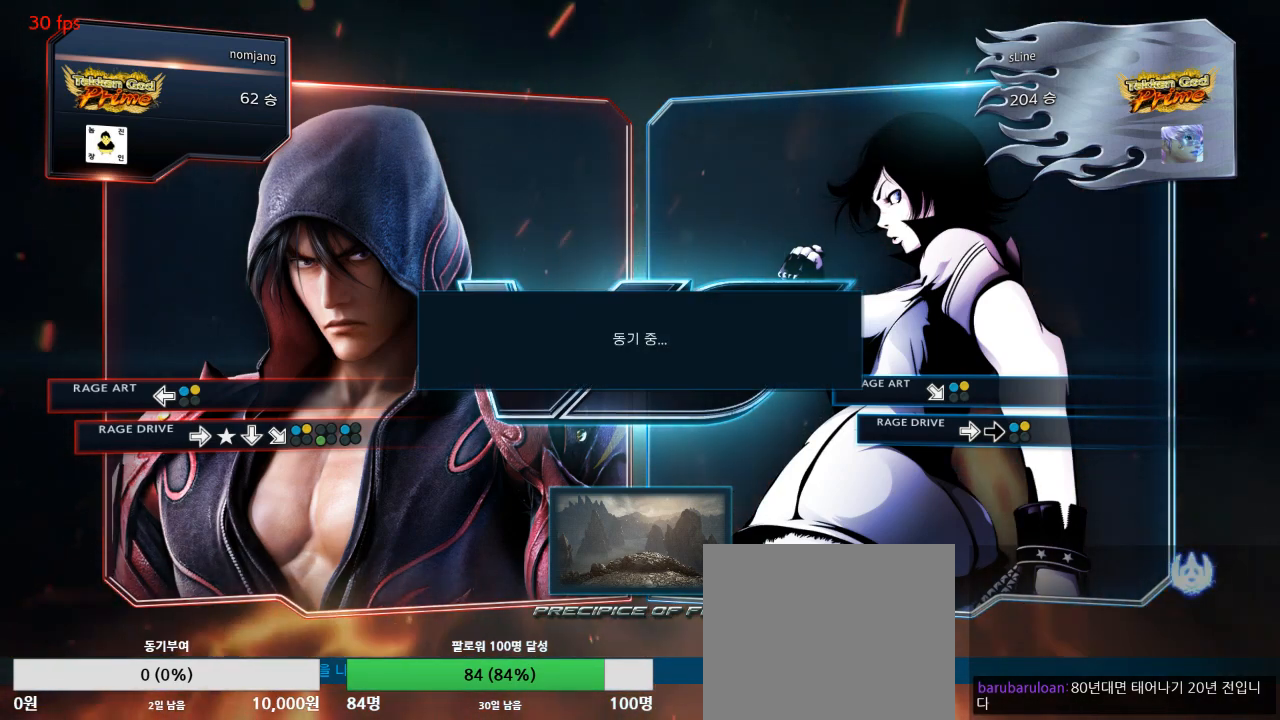
{"buttons": [], "left_stick": "center", "right_stick": "center", "events": [[33, "DPAD_LEFT", "up"], [100, "DPAD_LEFT", "down"], [183, "DPAD_LEFT", "up"], [417, "DPAD_LEFT", "down"], [483, "DPAD_LEFT", "up"]]}
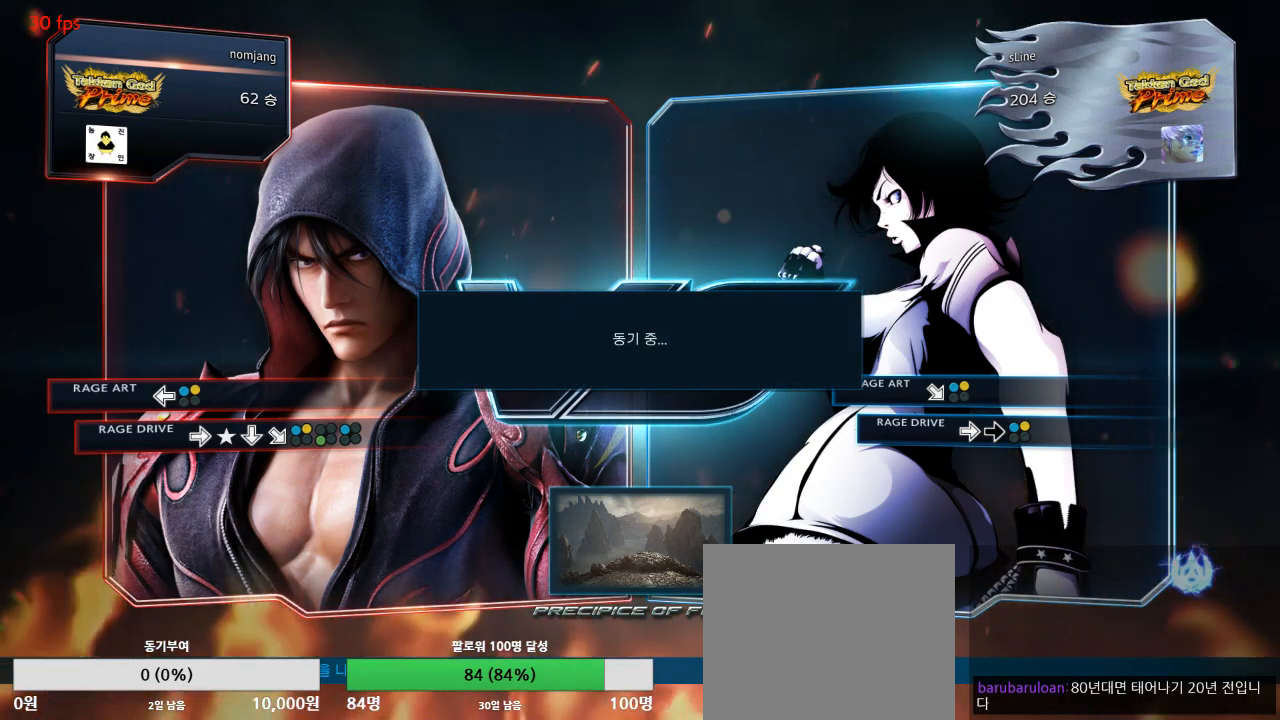
{"buttons": ["DPAD_RIGHT"], "left_stick": "center", "right_stick": "center", "events": [[67, "DPAD_LEFT", "down"], [117, "DPAD_LEFT", "up"], [333, "DPAD_RIGHT", "down"], [367, "DPAD_RIGHT", "up"], [450, "DPAD_RIGHT", "down"]]}
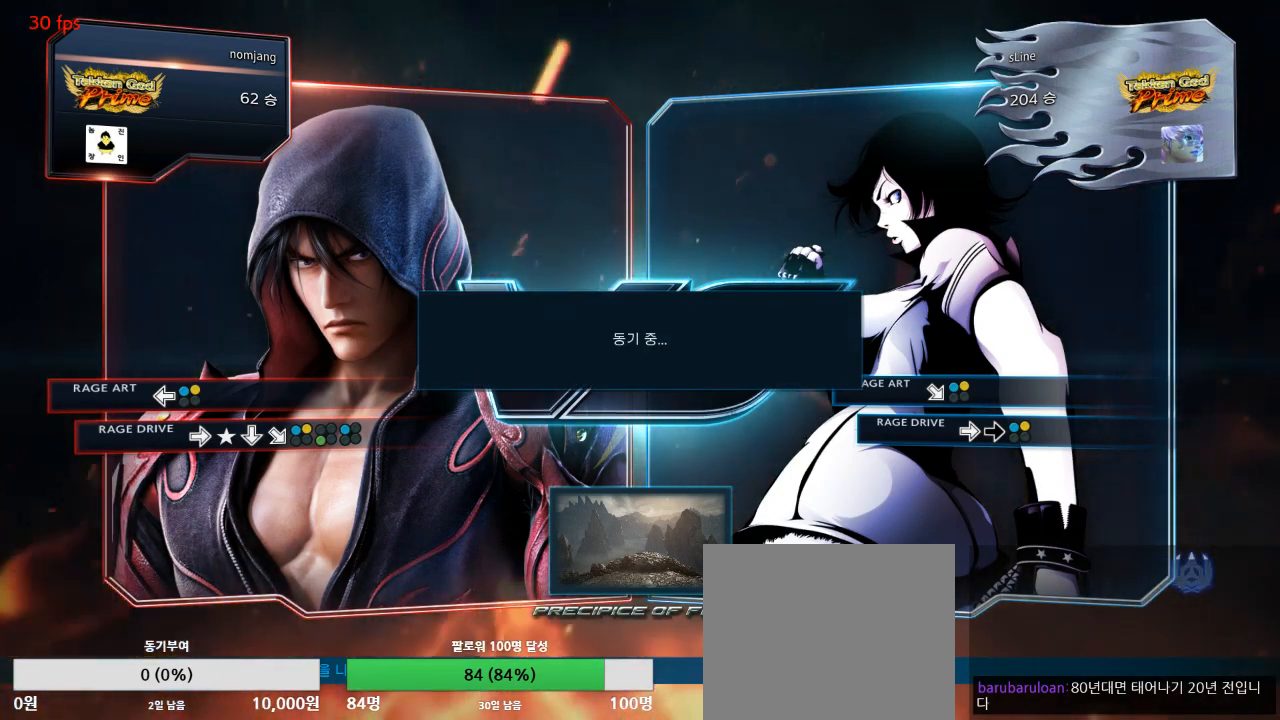
{"buttons": [], "left_stick": "center", "right_stick": "center", "events": [[17, "DPAD_RIGHT", "up"], [100, "DPAD_LEFT", "down"], [150, "DPAD_LEFT", "up"]]}
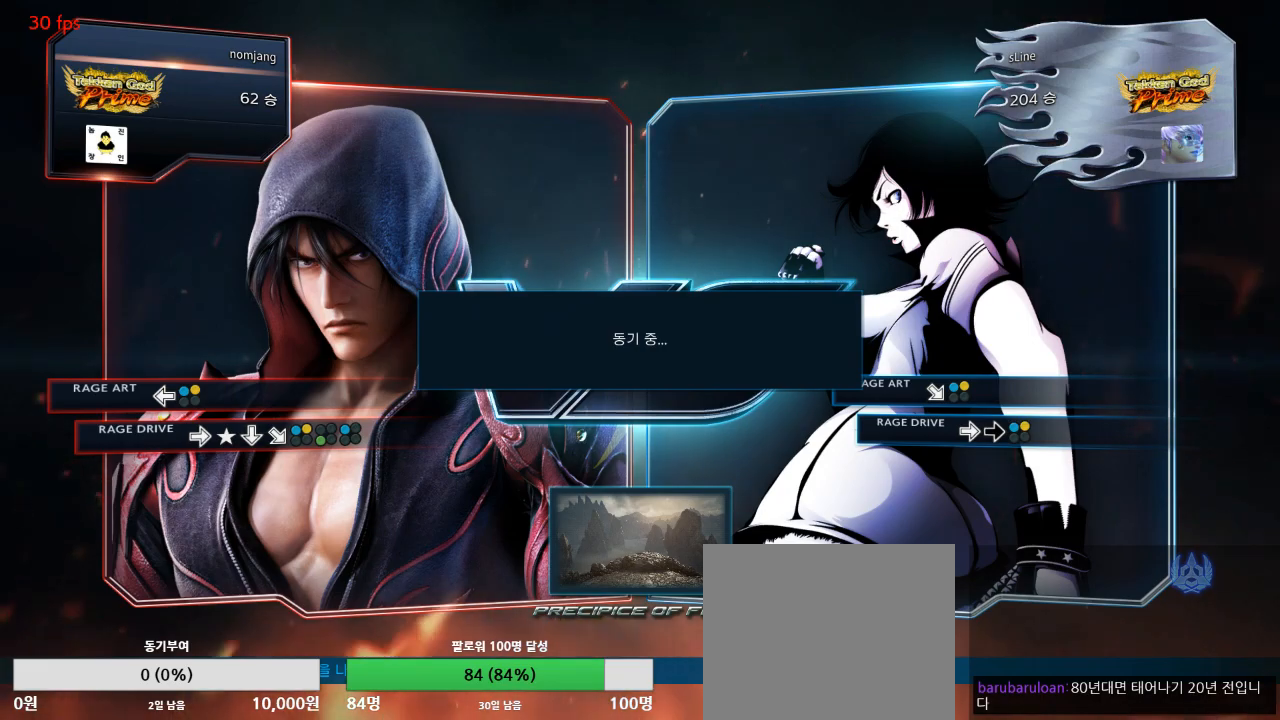
{"buttons": [], "left_stick": "center", "right_stick": "center", "events": []}
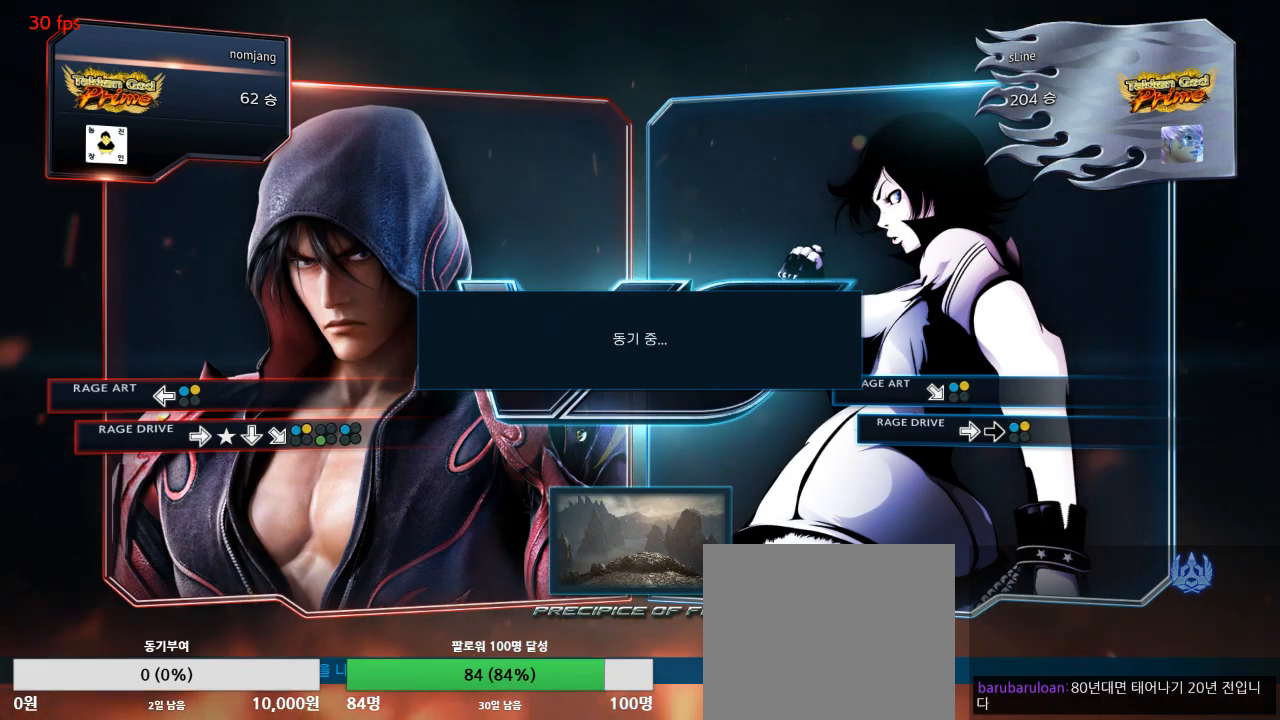
{"buttons": [], "left_stick": "center", "right_stick": "center", "events": []}
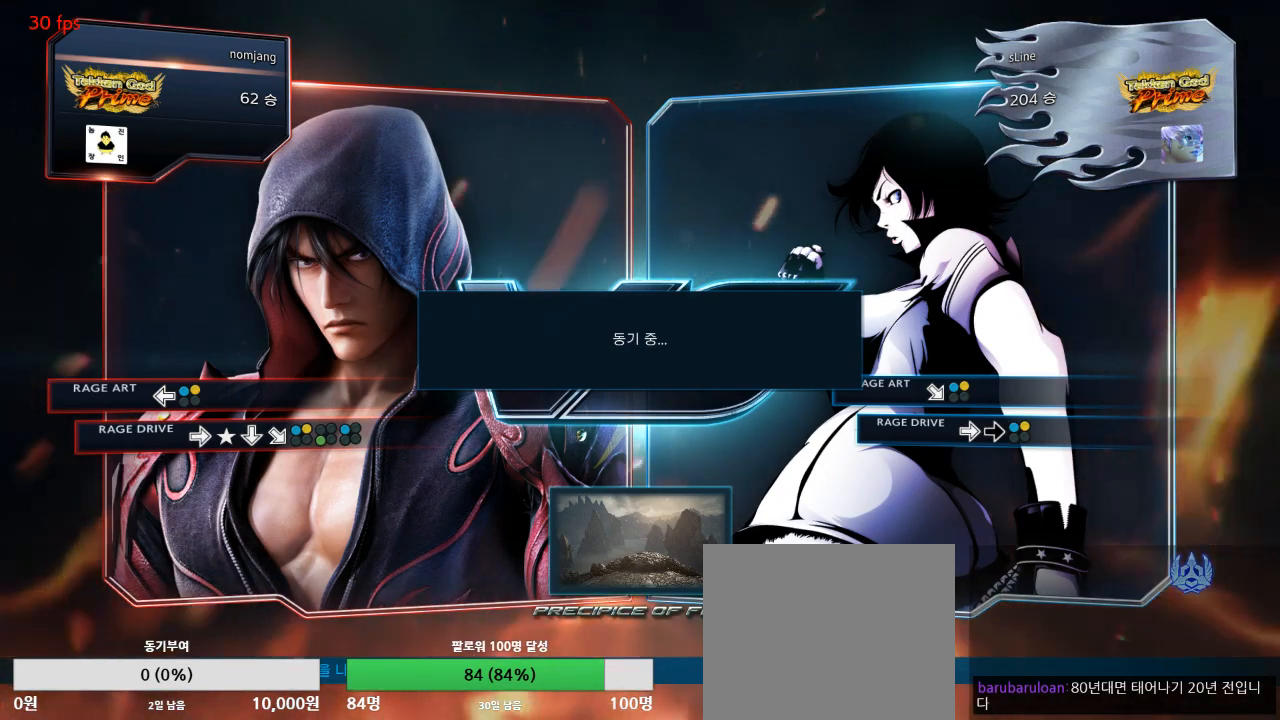
{"buttons": ["DPAD_UP"], "left_stick": "center", "right_stick": "center", "events": [[433, "DPAD_UP", "down"]]}
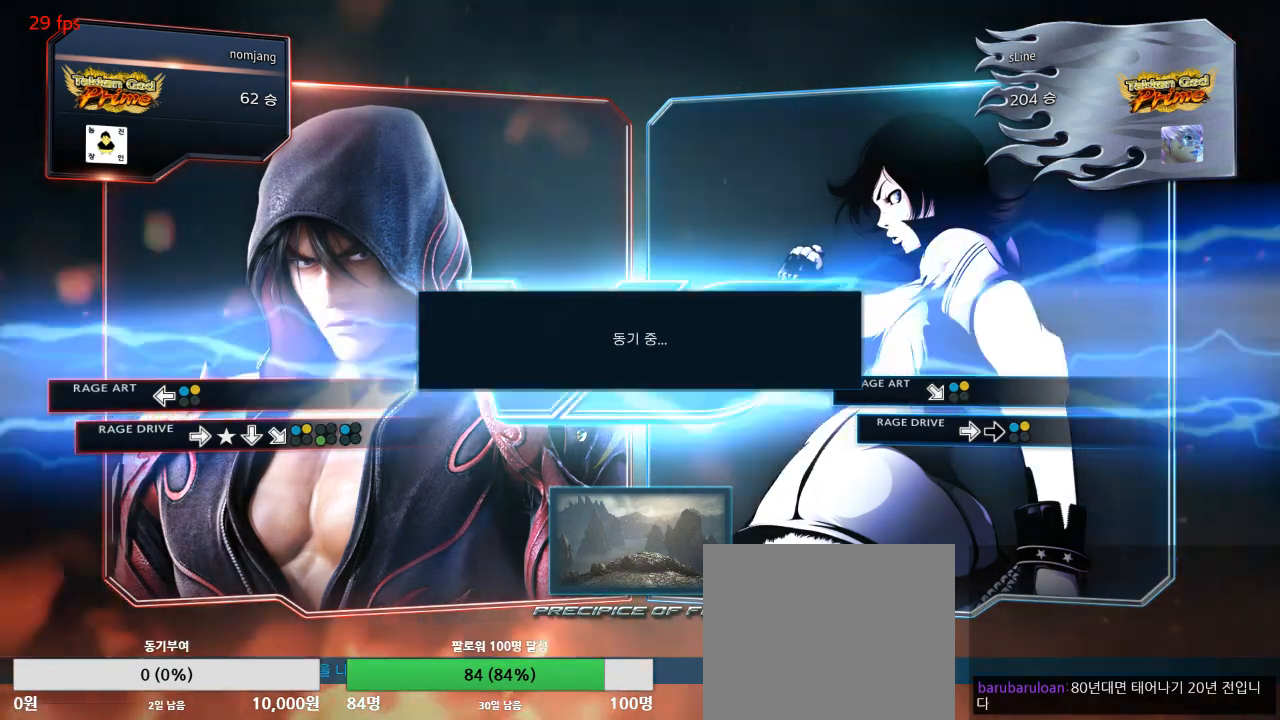
{"buttons": [], "left_stick": "center", "right_stick": "center", "events": [[17, "DPAD_UP", "up"]]}
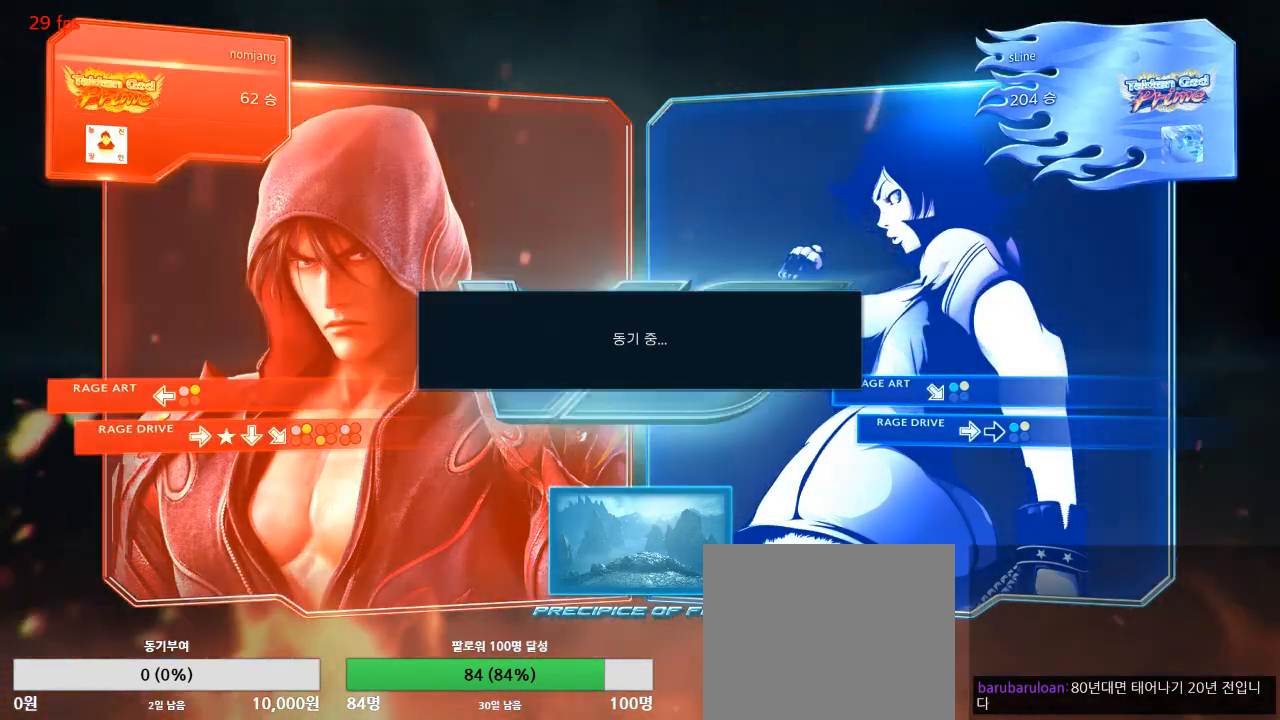
{"buttons": [], "left_stick": "center", "right_stick": "center", "events": []}
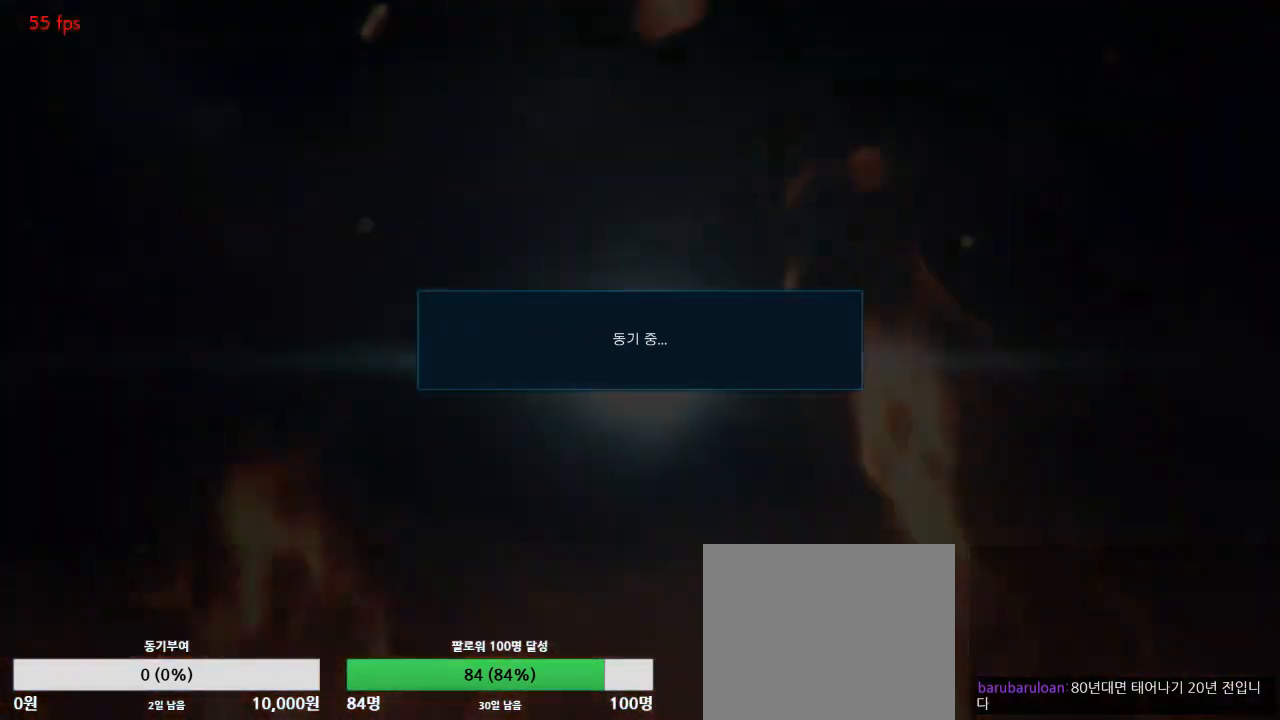
{"buttons": [], "left_stick": "center", "right_stick": "center", "events": []}
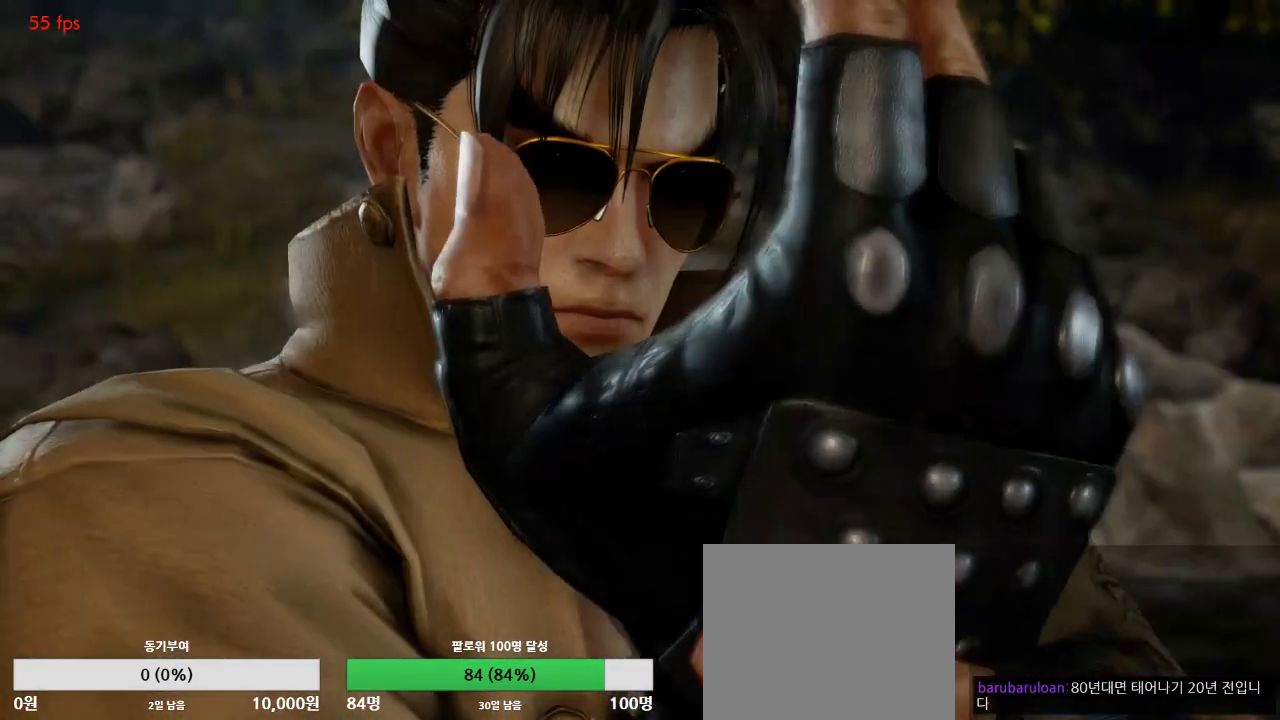
{"buttons": [], "left_stick": "center", "right_stick": "center", "events": []}
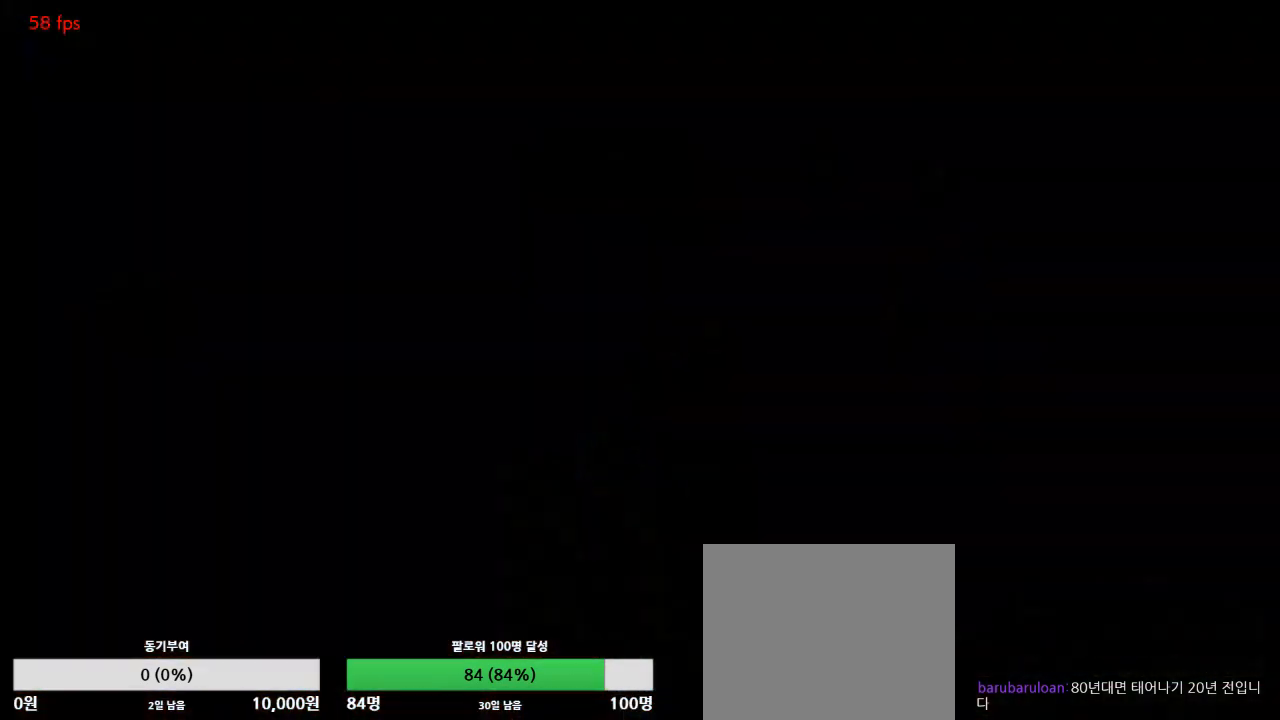
{"buttons": [], "left_stick": "center", "right_stick": "center", "events": []}
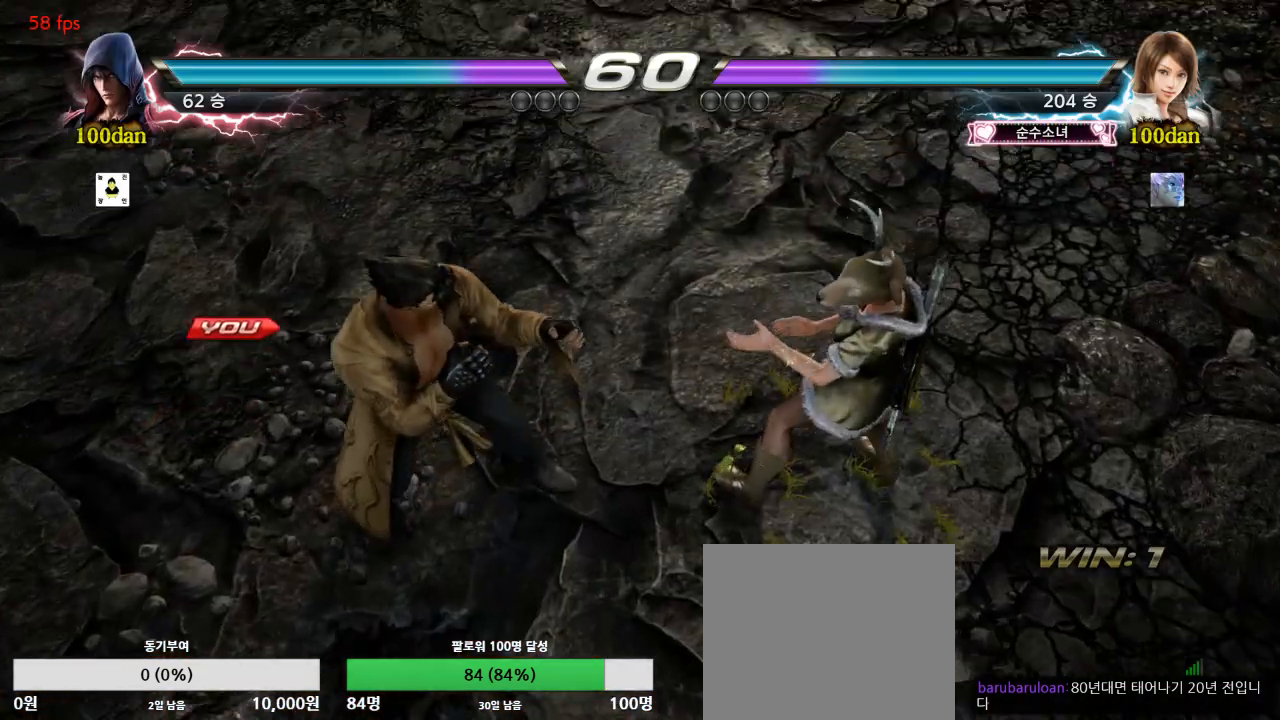
{"buttons": [], "left_stick": "center", "right_stick": "center", "events": [[267, "SQUARE", "down"], [317, "SQUARE", "up"], [417, "SQUARE", "down"], [467, "SQUARE", "up"]]}
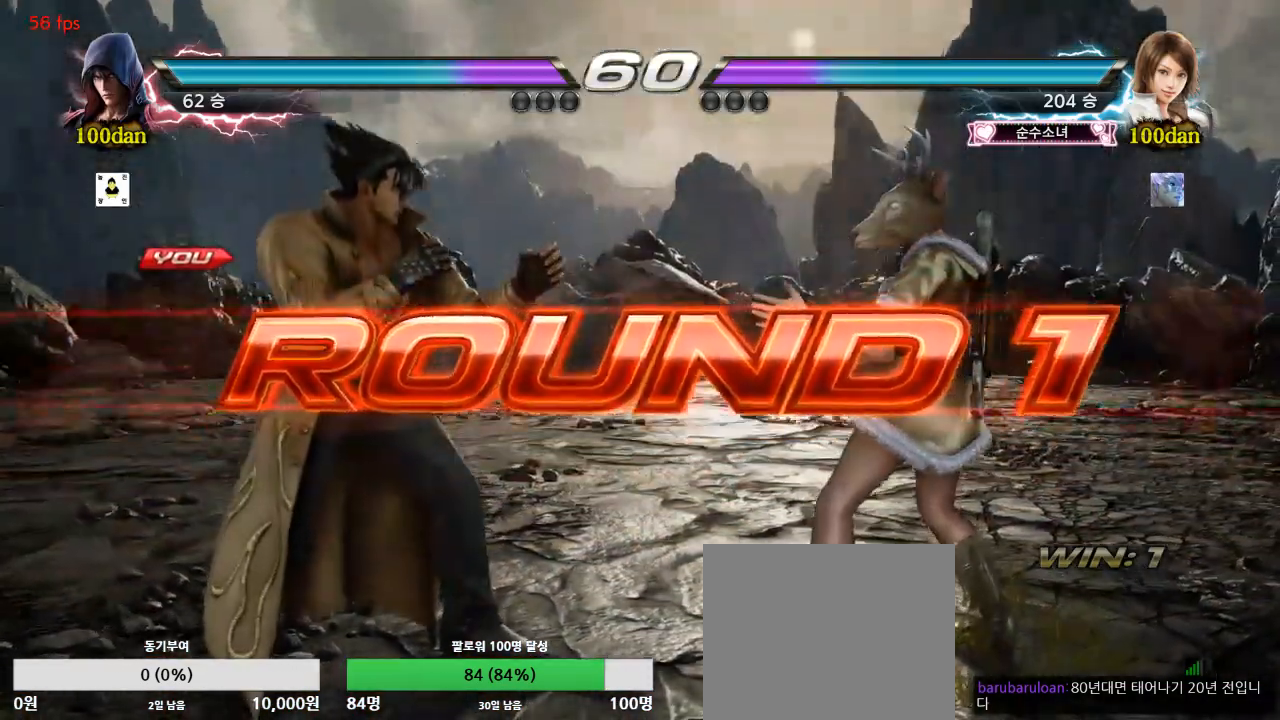
{"buttons": [], "left_stick": "center", "right_stick": "center", "events": [[67, "SQUARE", "down"], [133, "SQUARE", "up"], [233, "SQUARE", "down"], [283, "SQUARE", "up"], [383, "SQUARE", "down"], [433, "SQUARE", "up"]]}
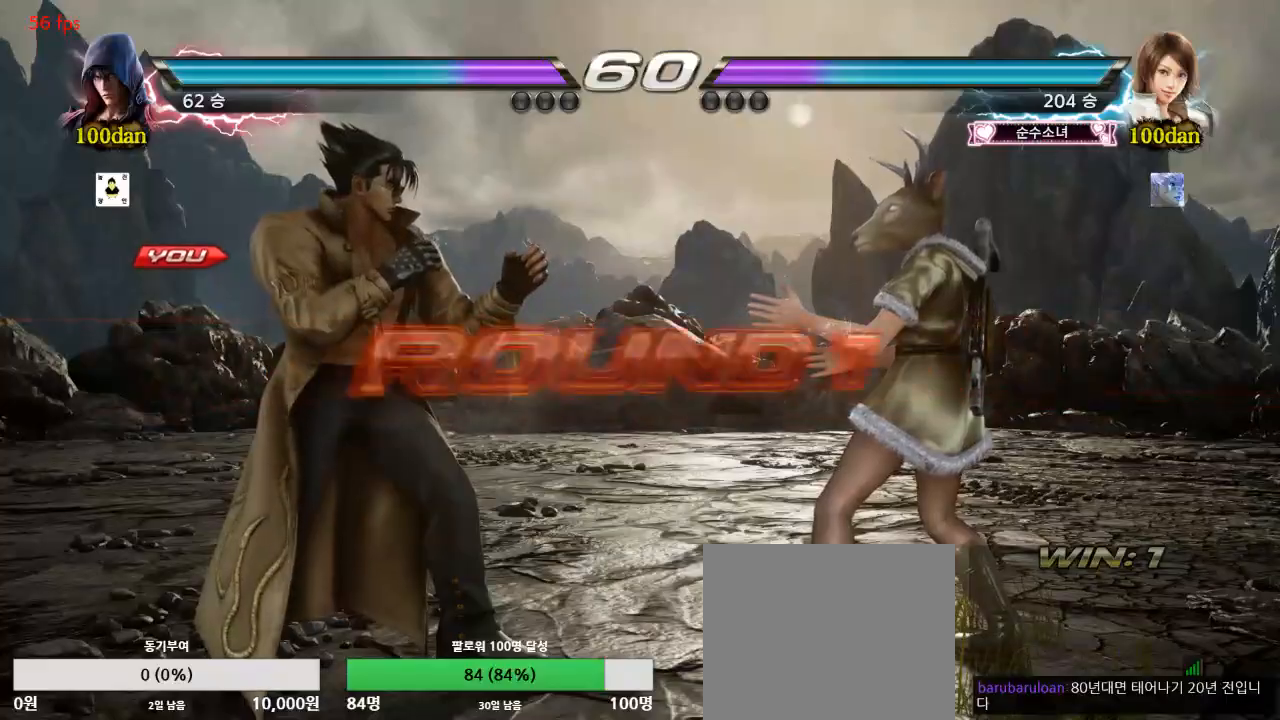
{"buttons": [], "left_stick": "center", "right_stick": "center", "events": [[17, "SQUARE", "down"], [100, "SQUARE", "up"], [183, "SQUARE", "down"], [250, "SQUARE", "up"]]}
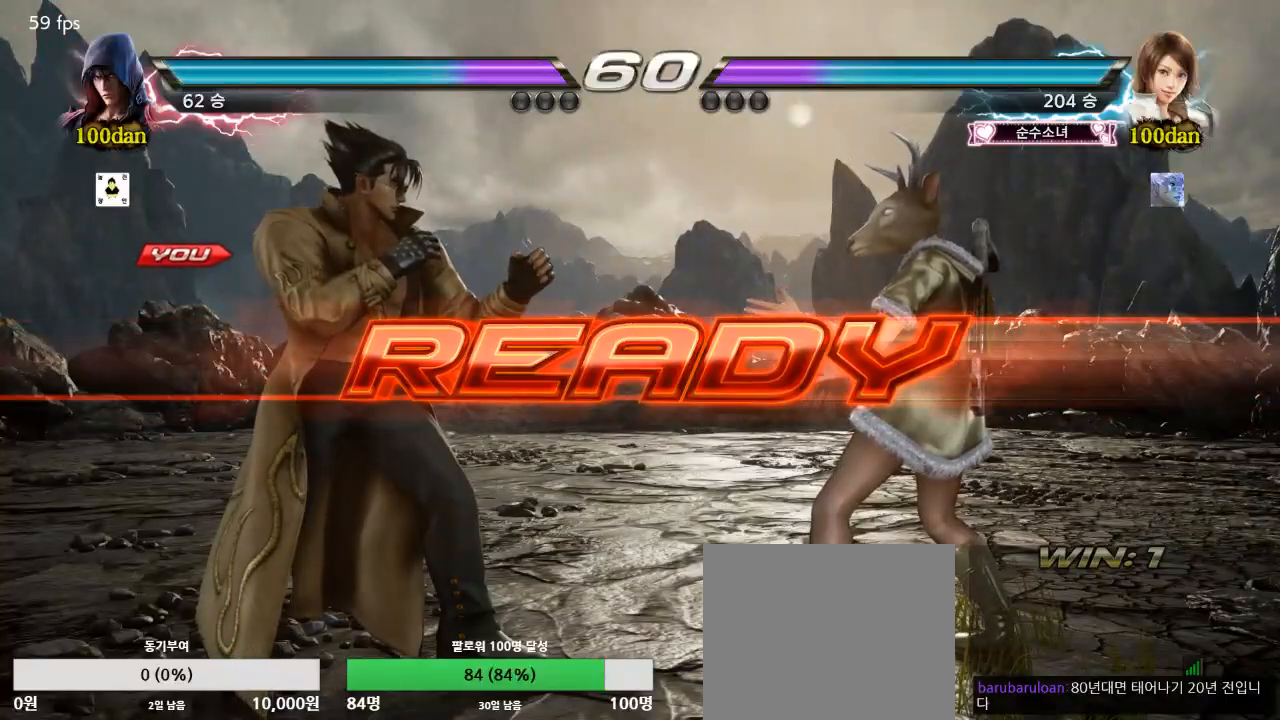
{"buttons": [], "left_stick": "center", "right_stick": "center", "events": []}
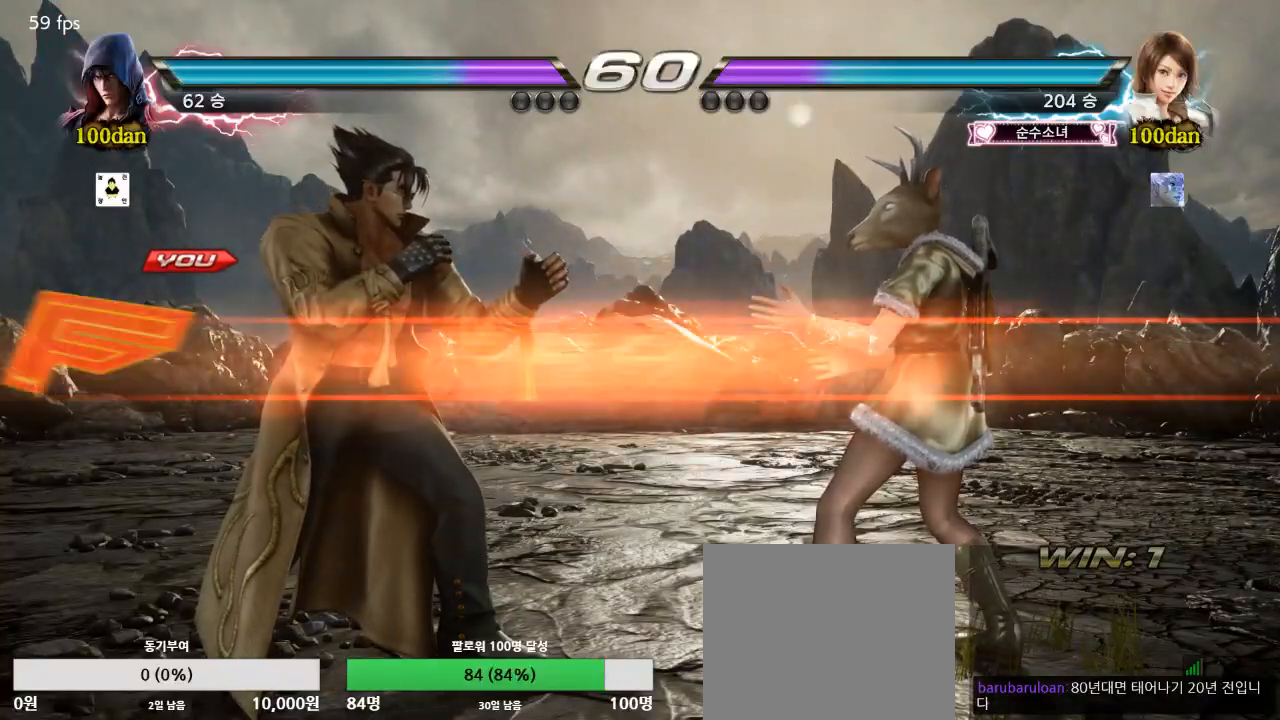
{"buttons": [], "left_stick": "center", "right_stick": "center", "events": []}
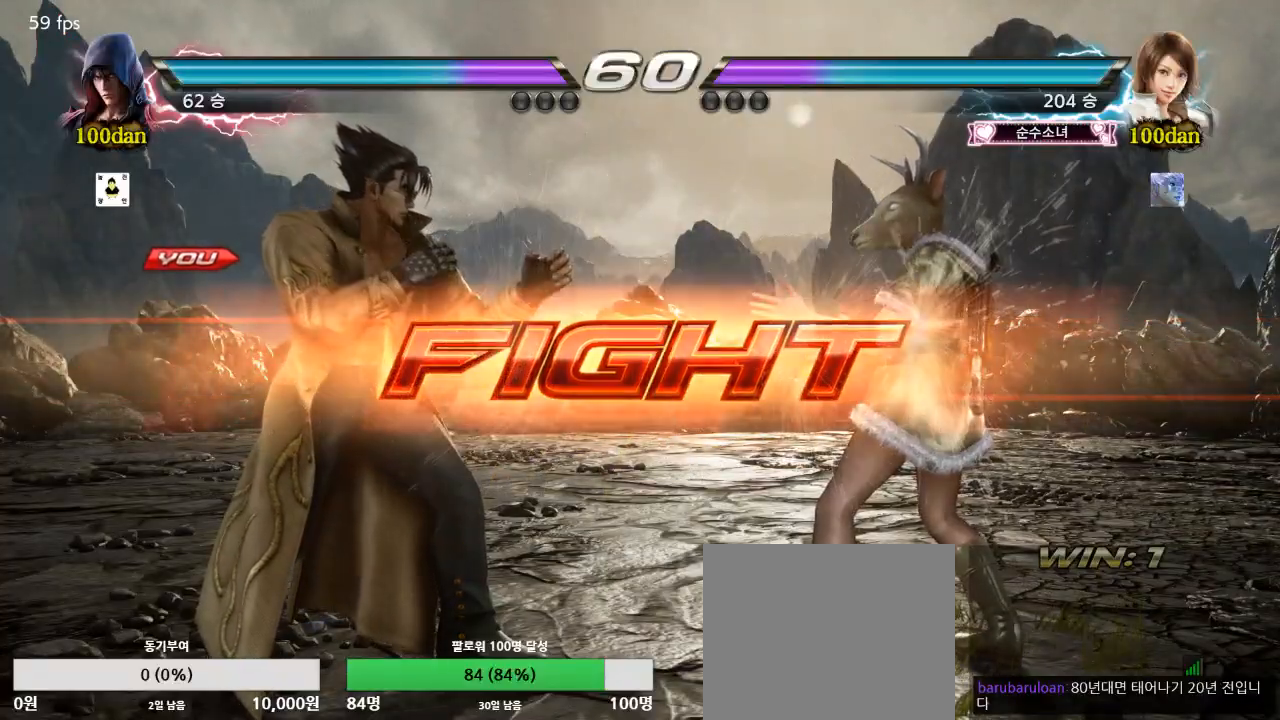
{"buttons": [], "left_stick": "center", "right_stick": "center", "events": [[67, "DPAD_RIGHT", "down"], [67, "DPAD_UP", "down"], [100, "CROSS", "down"], [150, "DPAD_RIGHT", "up"], [183, "CROSS", "up"], [183, "DPAD_UP", "up"]]}
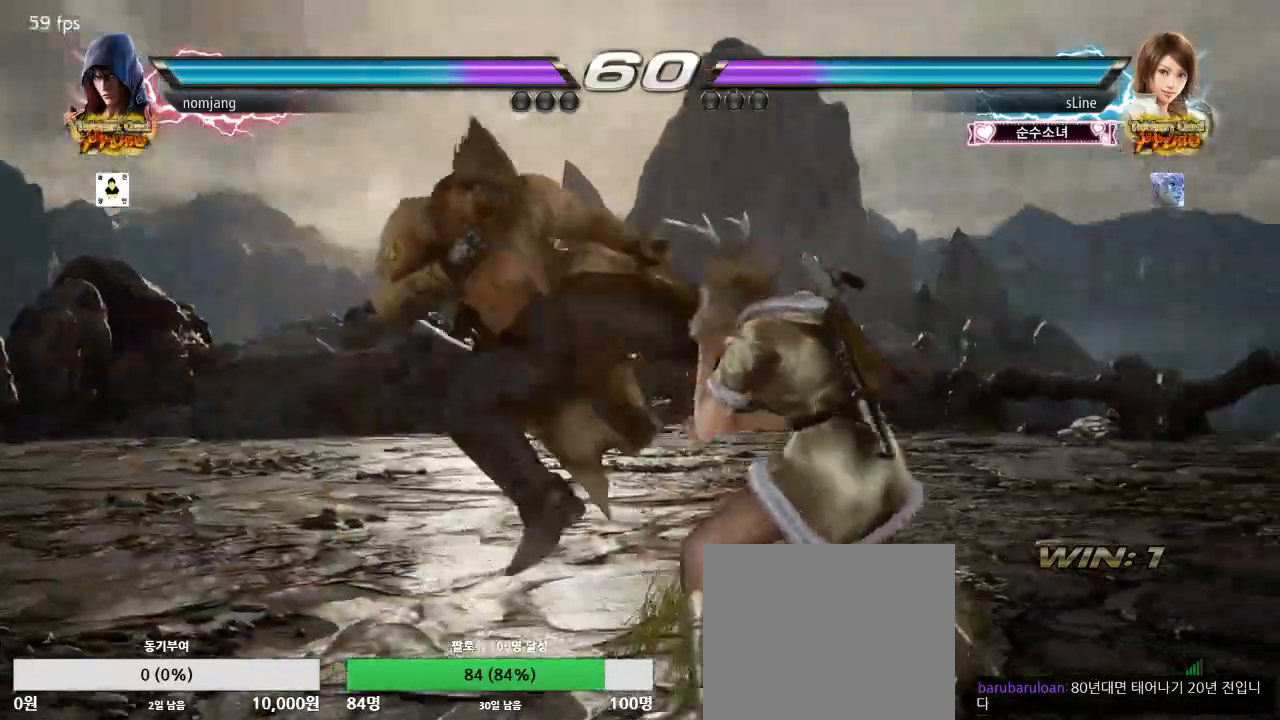
{"buttons": ["DPAD_LEFT"], "left_stick": "center", "right_stick": "center", "events": [[250, "DPAD_LEFT", "down"]]}
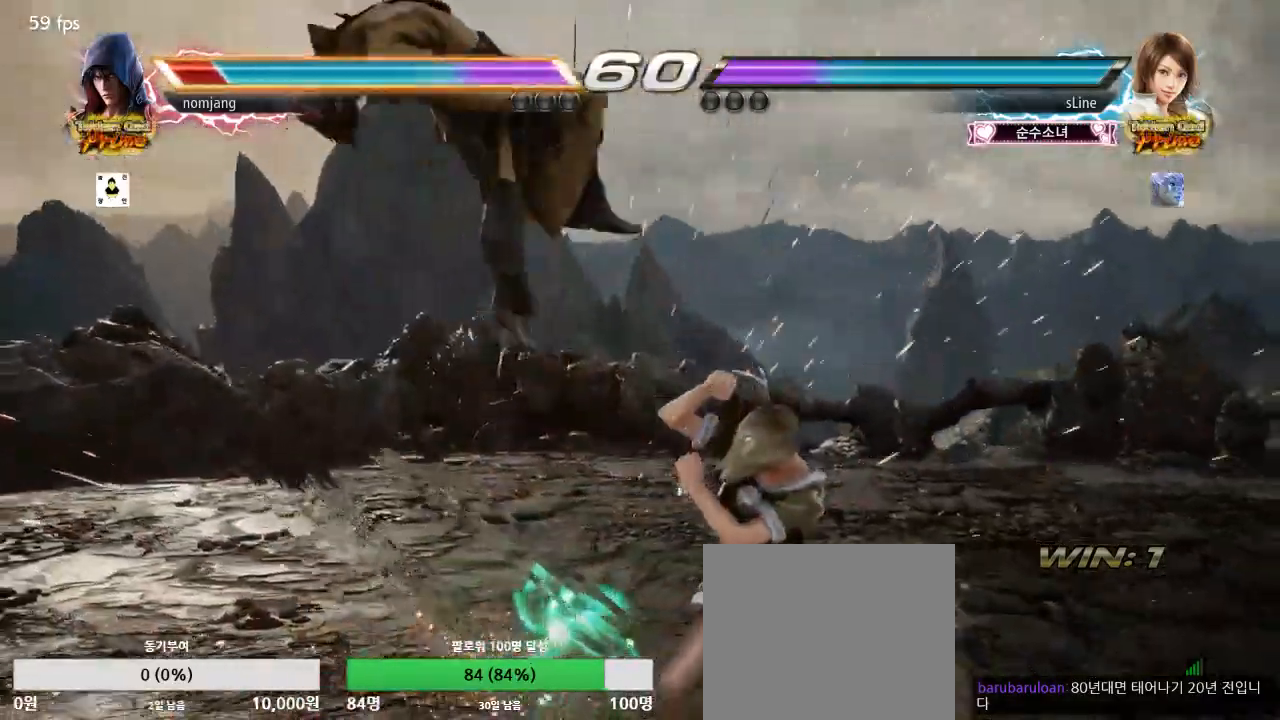
{"buttons": ["DPAD_LEFT"], "left_stick": "center", "right_stick": "center", "events": []}
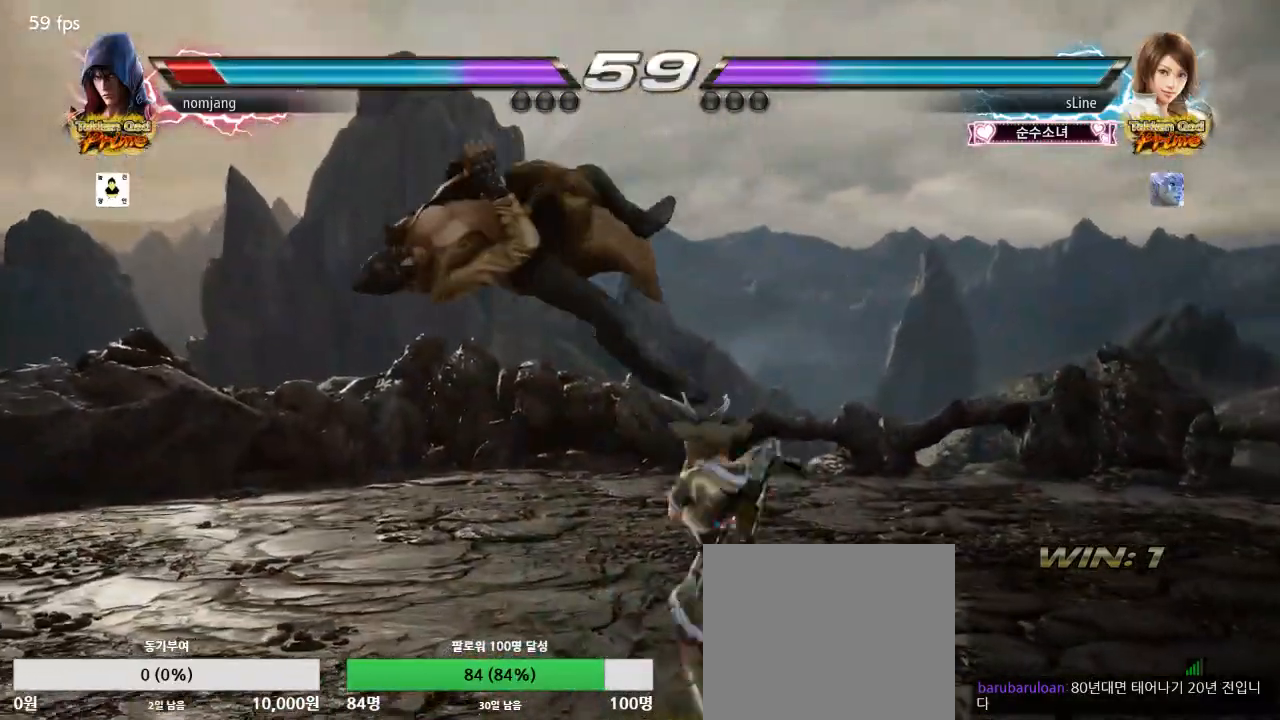
{"buttons": ["SQUARE", "DPAD_LEFT"], "left_stick": "center", "right_stick": "center", "events": [[150, "SQUARE", "down"], [200, "SQUARE", "up"], [300, "SQUARE", "down"], [350, "SQUARE", "up"], [433, "SQUARE", "down"]]}
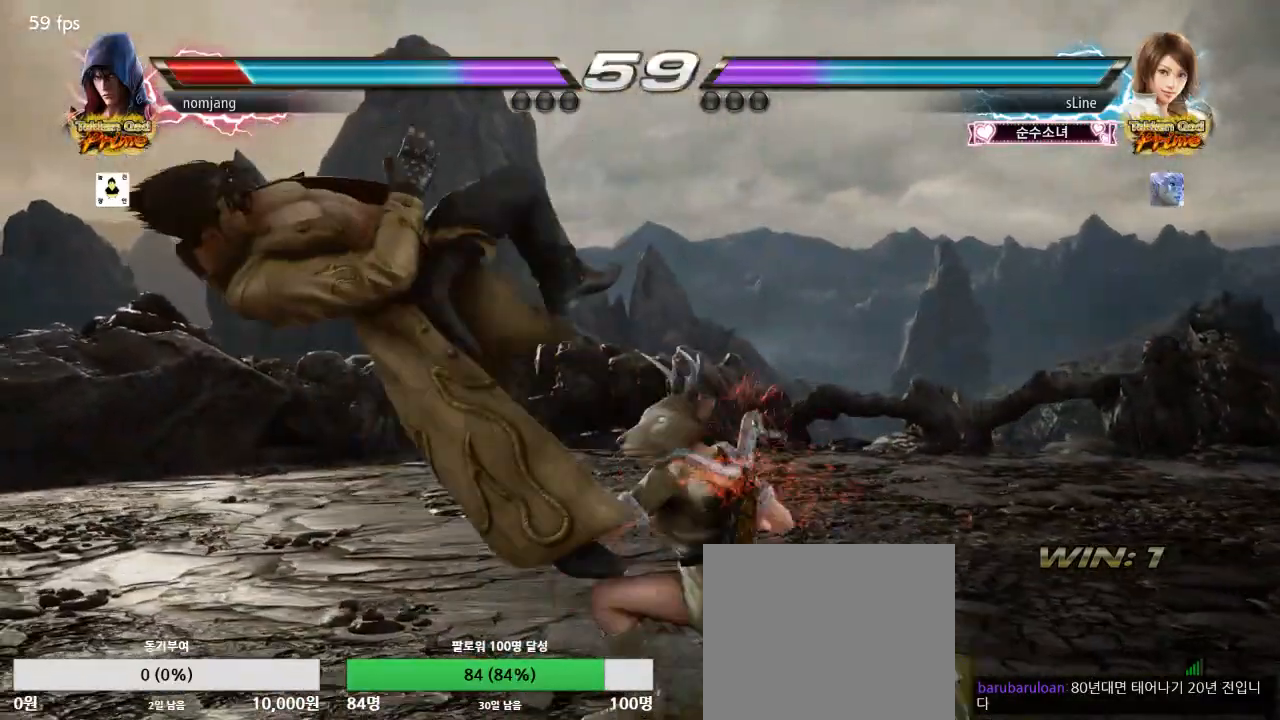
{"buttons": ["SQUARE", "DPAD_LEFT"], "left_stick": "center", "right_stick": "center", "events": [[17, "SQUARE", "up"], [100, "SQUARE", "down"], [183, "SQUARE", "up"], [500, "SQUARE", "down"]]}